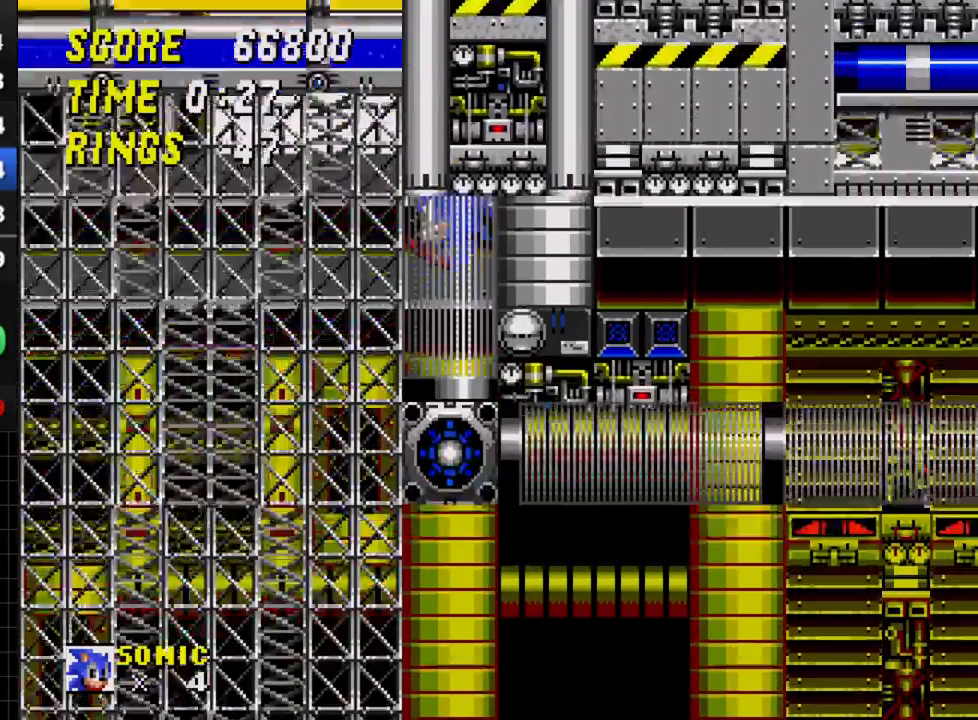
Gameplay with a controller; each line is a JSON object with the inputs held at the frame after it. "events" lists button and stick changes between this image and that frame as [ms after this image, input, new state], when the widget could be followed in between. Not read: L3 R3.
{"buttons": [], "events": []}
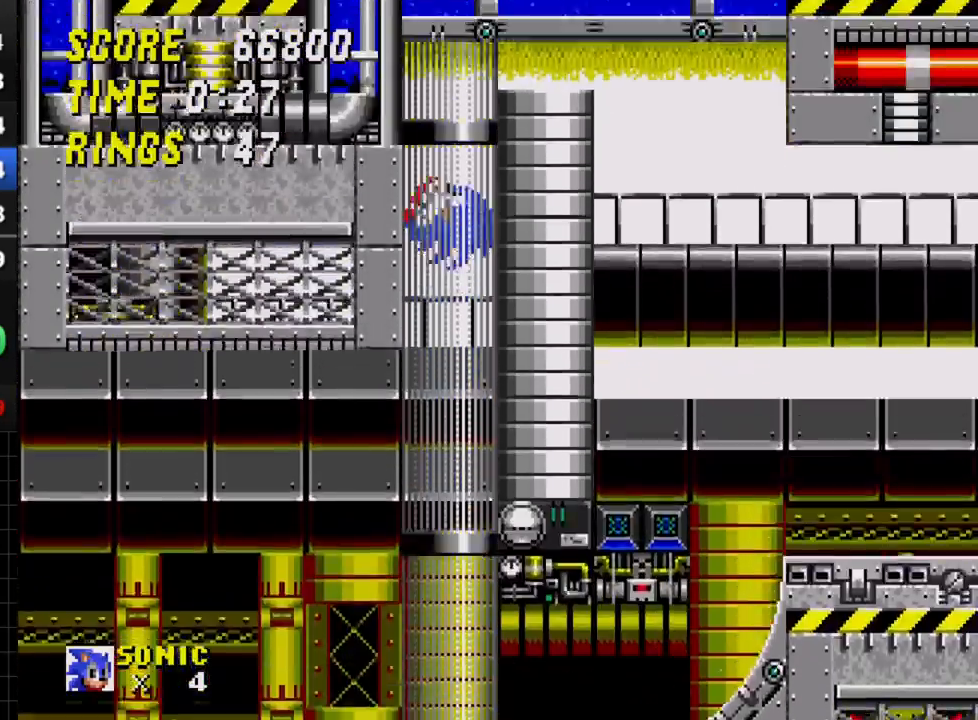
{"buttons": ["DPAD_LEFT"], "events": [[250, "DPAD_LEFT", "down"]]}
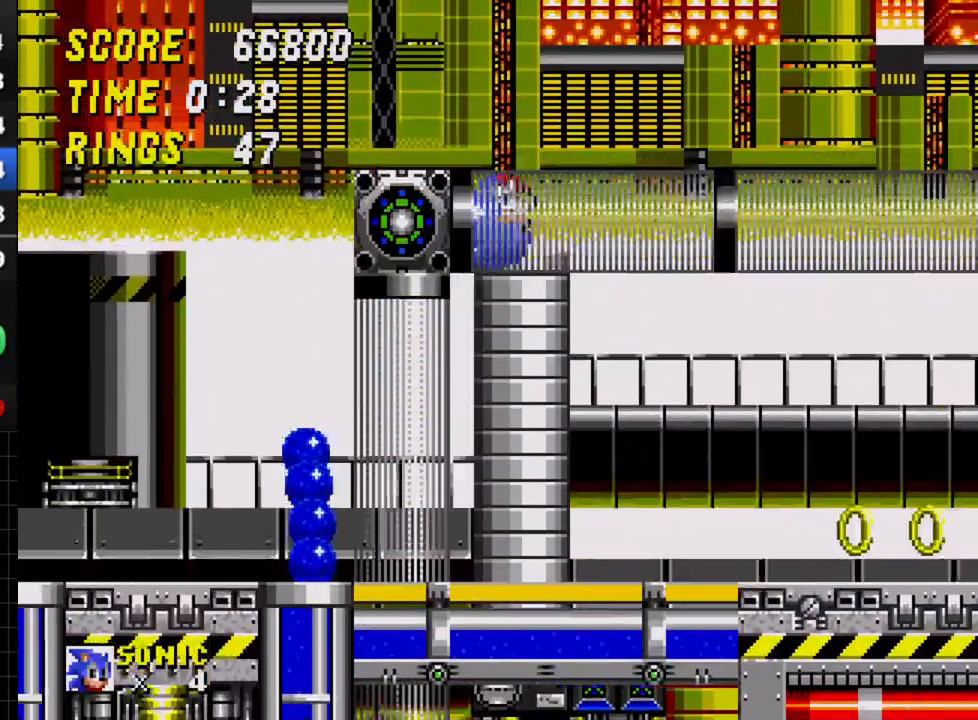
{"buttons": ["DPAD_LEFT"], "events": []}
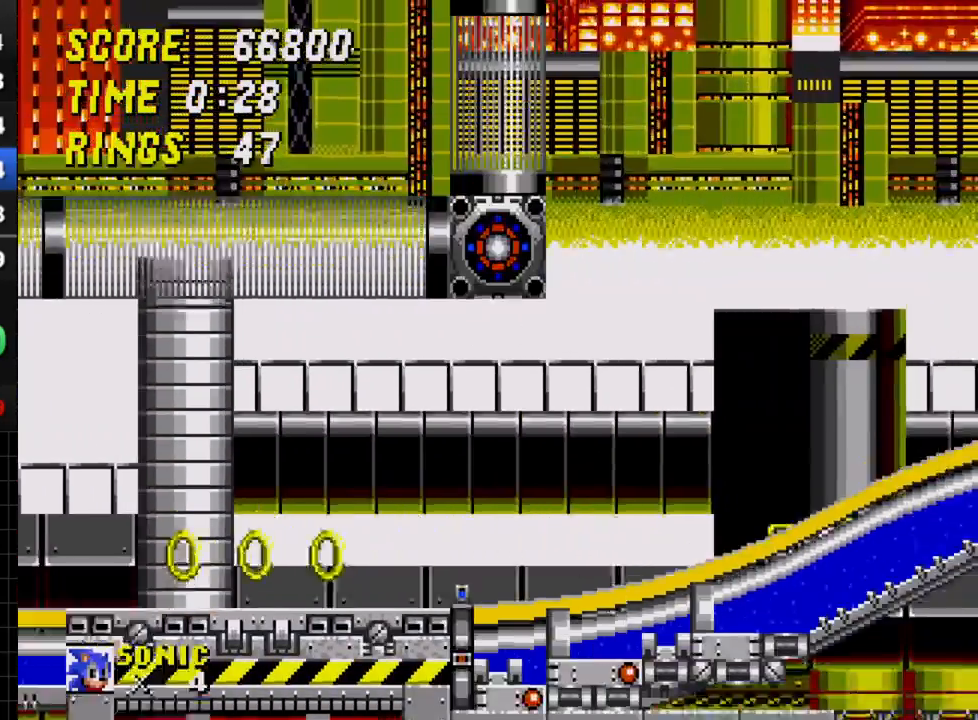
{"buttons": ["DPAD_LEFT"], "events": []}
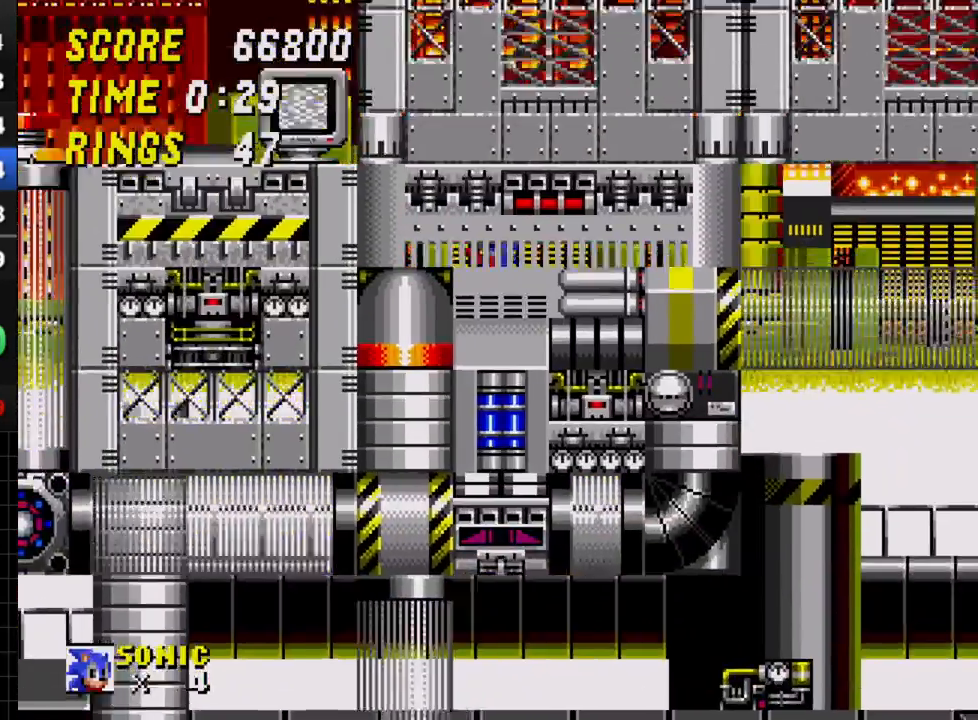
{"buttons": ["DPAD_LEFT"], "events": []}
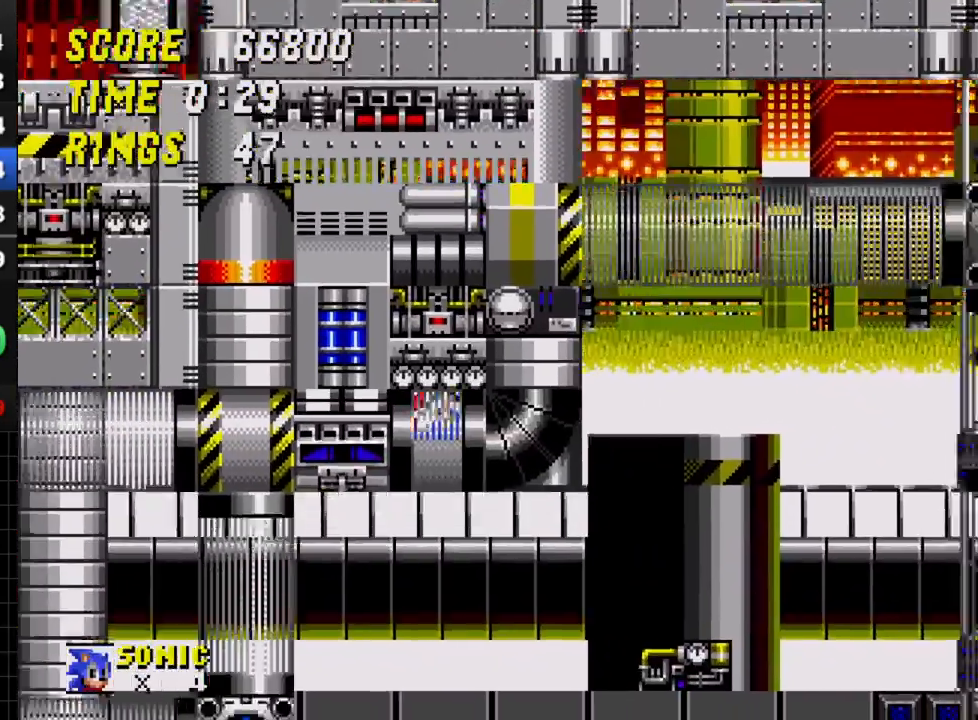
{"buttons": ["DPAD_LEFT"], "events": []}
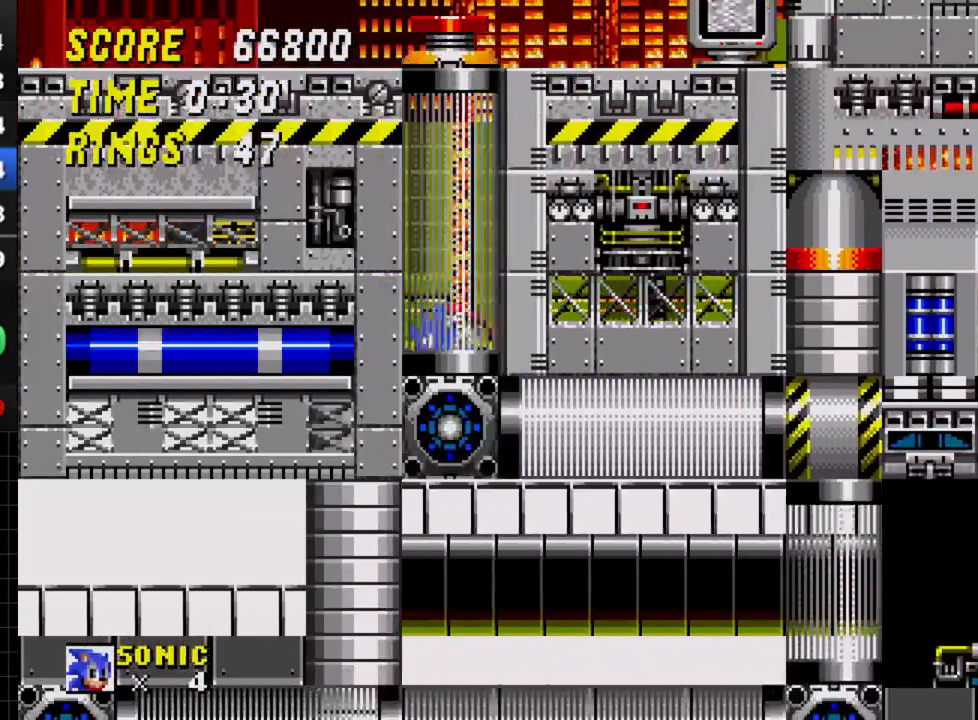
{"buttons": ["DPAD_LEFT"], "events": []}
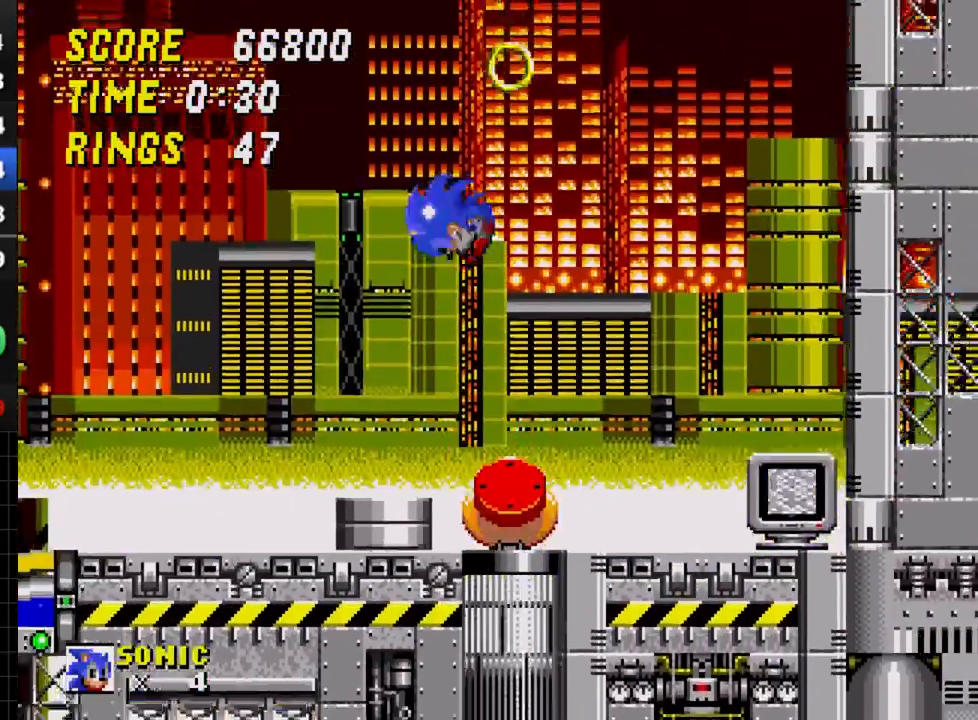
{"buttons": ["DPAD_LEFT"], "events": []}
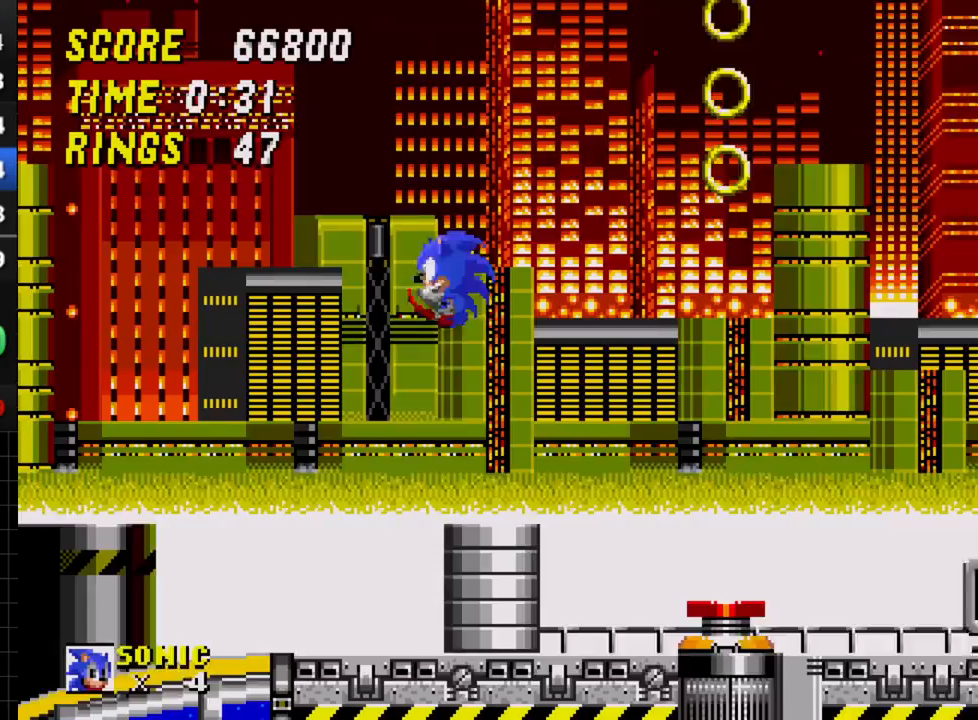
{"buttons": ["DPAD_DOWN"], "events": [[450, "DPAD_DOWN", "down"], [500, "DPAD_LEFT", "up"]]}
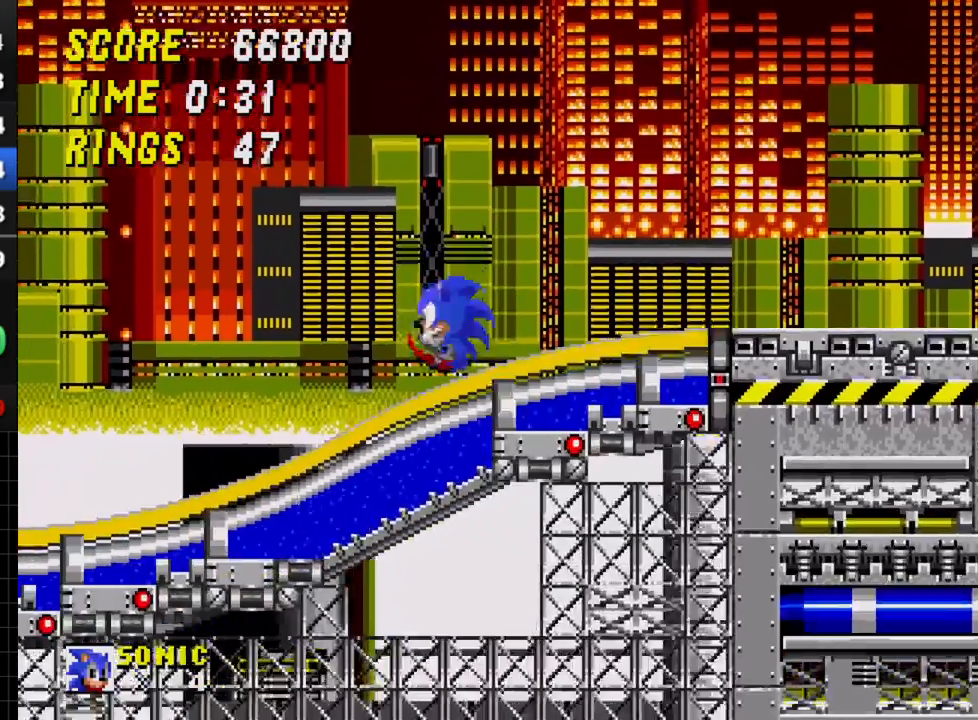
{"buttons": [], "events": [[133, "DPAD_DOWN", "up"]]}
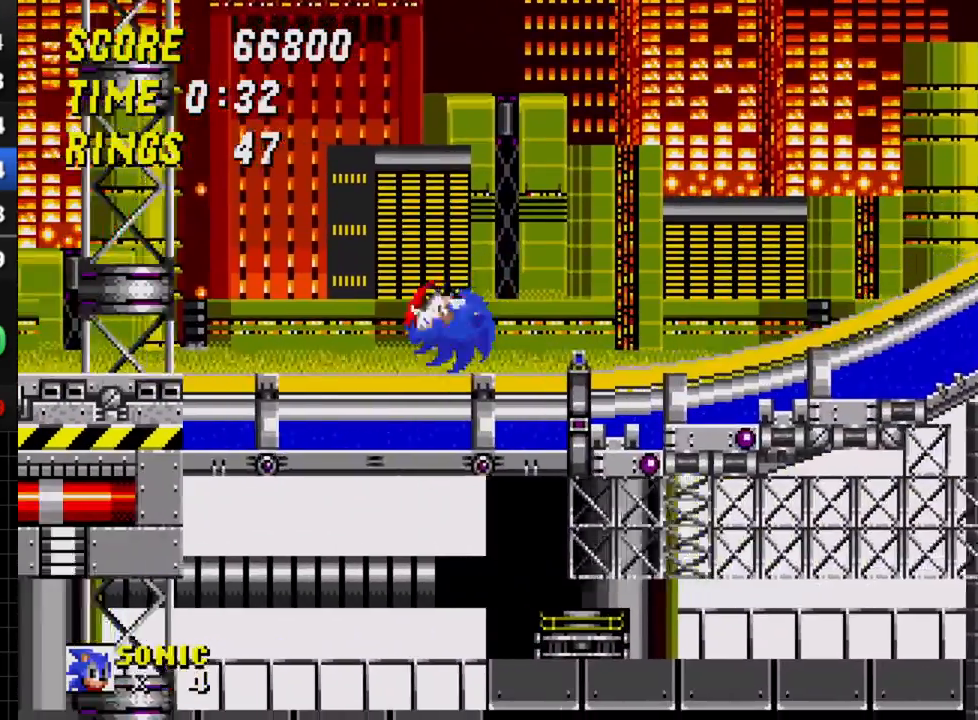
{"buttons": [], "events": [[167, "DPAD_RIGHT", "down"], [483, "DPAD_RIGHT", "up"]]}
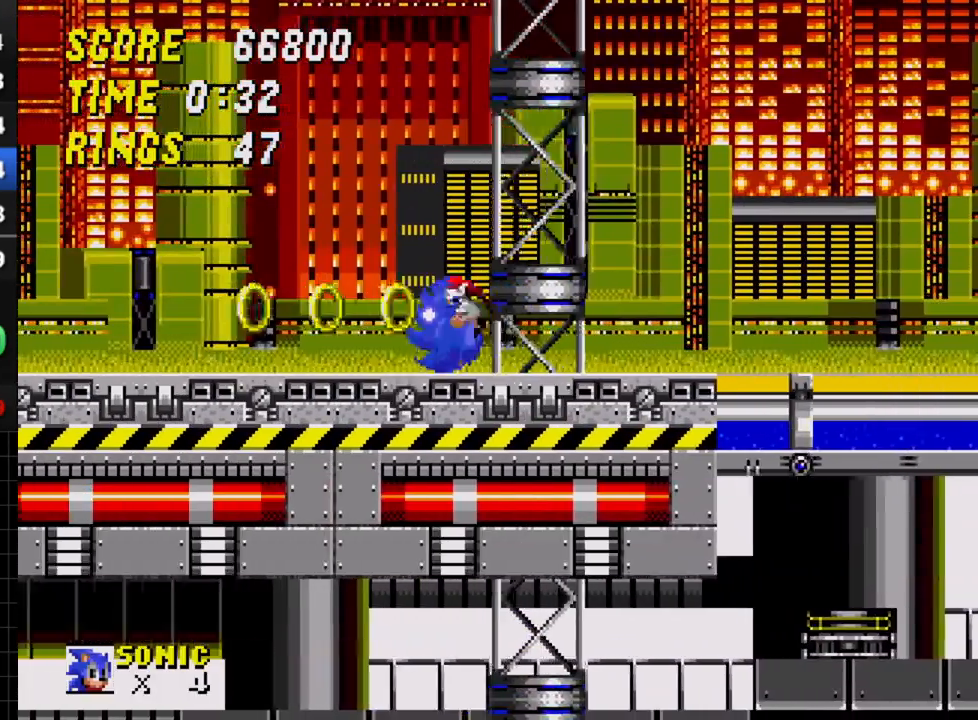
{"buttons": ["DPAD_LEFT"], "events": [[150, "DPAD_LEFT", "down"]]}
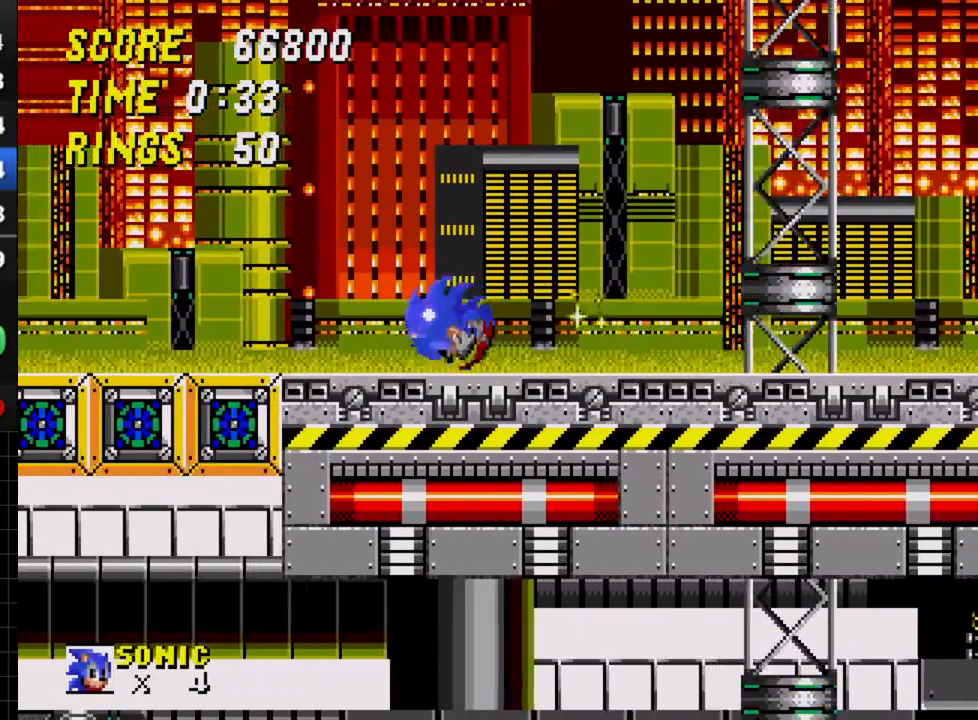
{"buttons": ["DPAD_RIGHT"], "events": [[183, "DPAD_LEFT", "up"], [333, "DPAD_RIGHT", "down"]]}
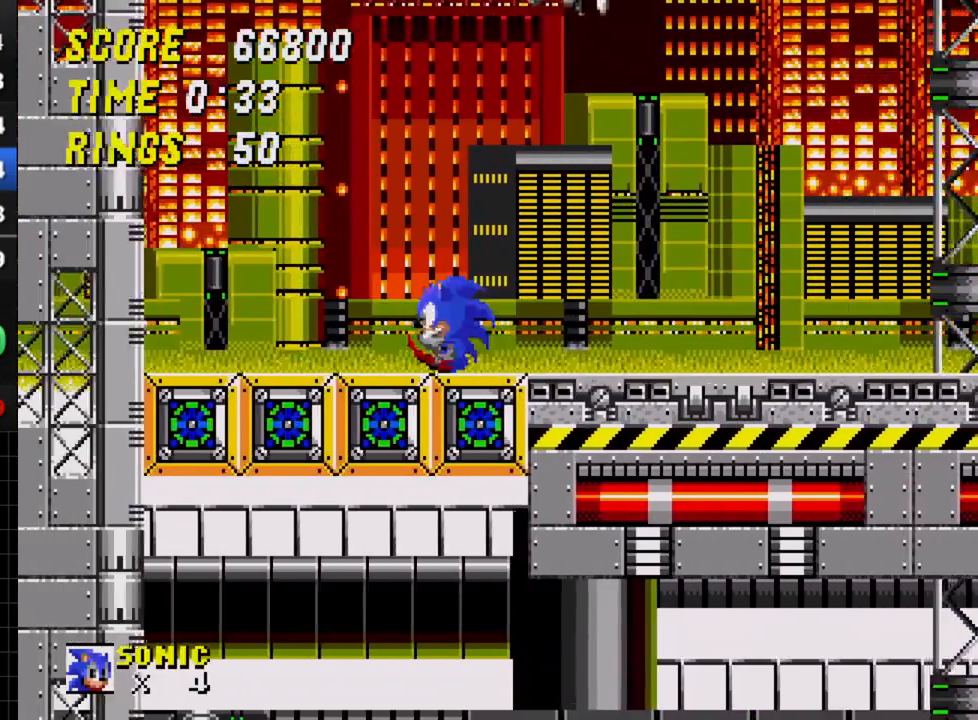
{"buttons": ["DPAD_RIGHT"], "events": []}
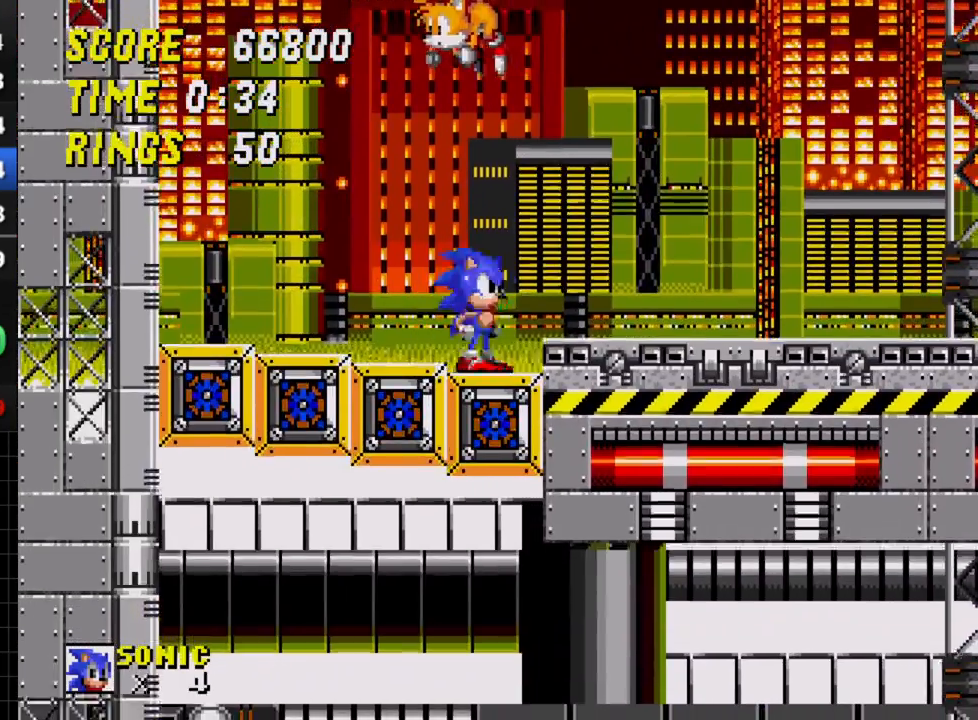
{"buttons": ["B", "DPAD_DOWN"], "events": [[17, "DPAD_RIGHT", "up"], [350, "DPAD_DOWN", "down"], [467, "A", "down"], [483, "B", "down"], [500, "A", "up"]]}
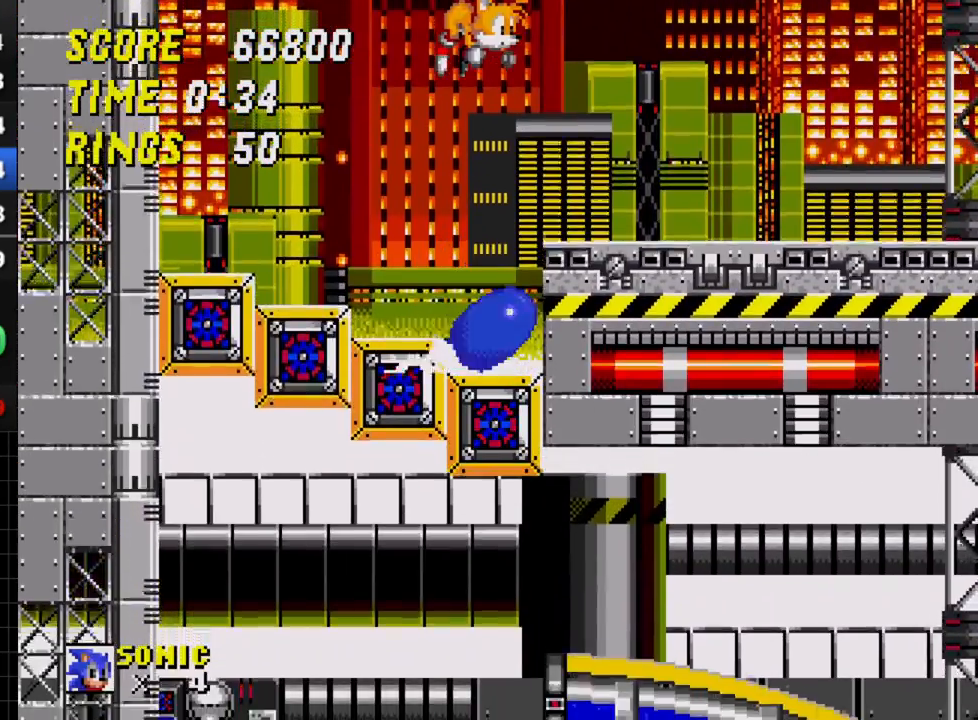
{"buttons": ["B", "C"], "events": [[17, "C", "down"], [100, "C", "up"], [117, "B", "up"], [167, "A", "down"], [200, "B", "down"], [217, "A", "up"], [250, "C", "down"], [300, "B", "up"], [300, "C", "up"], [400, "A", "down"], [450, "A", "up"], [450, "B", "down"], [483, "C", "down"], [500, "DPAD_DOWN", "up"]]}
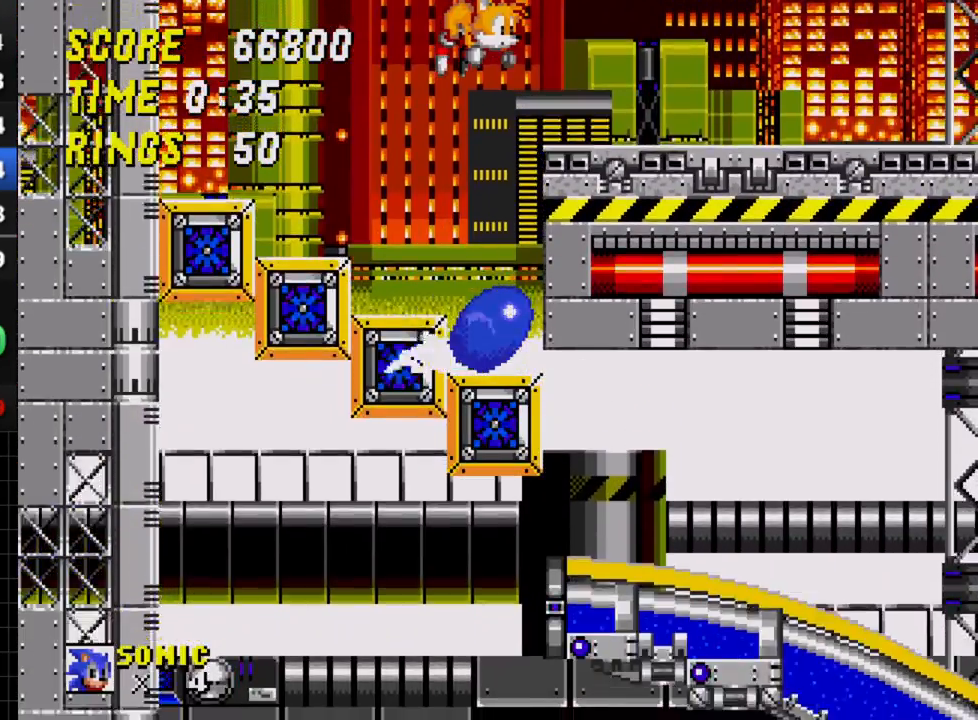
{"buttons": [], "events": [[17, "B", "up"], [17, "C", "up"], [117, "A", "down"], [150, "B", "down"], [167, "A", "up"], [183, "B", "up"], [183, "C", "down"], [233, "C", "up"], [317, "A", "down"], [367, "A", "up"], [367, "B", "down"], [383, "B", "up"], [383, "C", "down"], [417, "C", "up"]]}
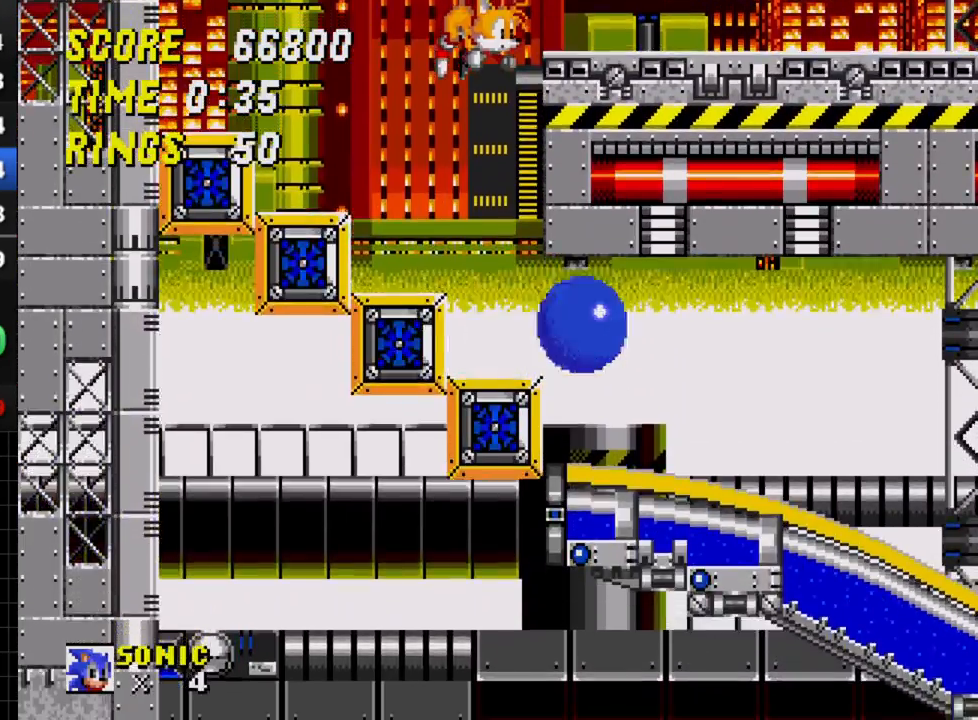
{"buttons": ["DPAD_DOWN"], "events": [[50, "DPAD_DOWN", "down"]]}
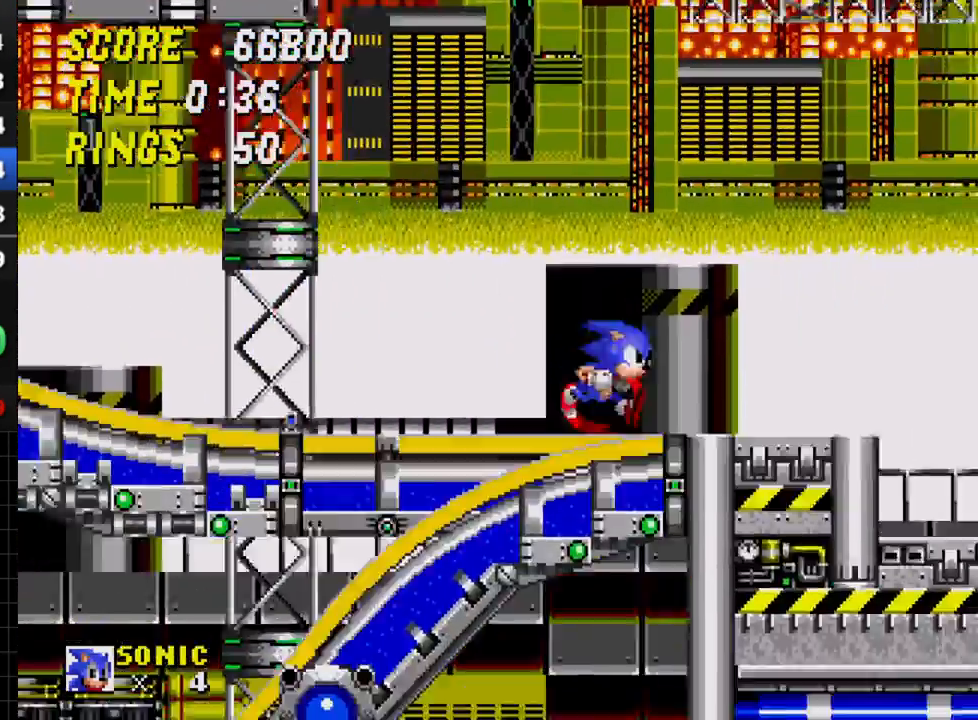
{"buttons": ["DPAD_DOWN"], "events": []}
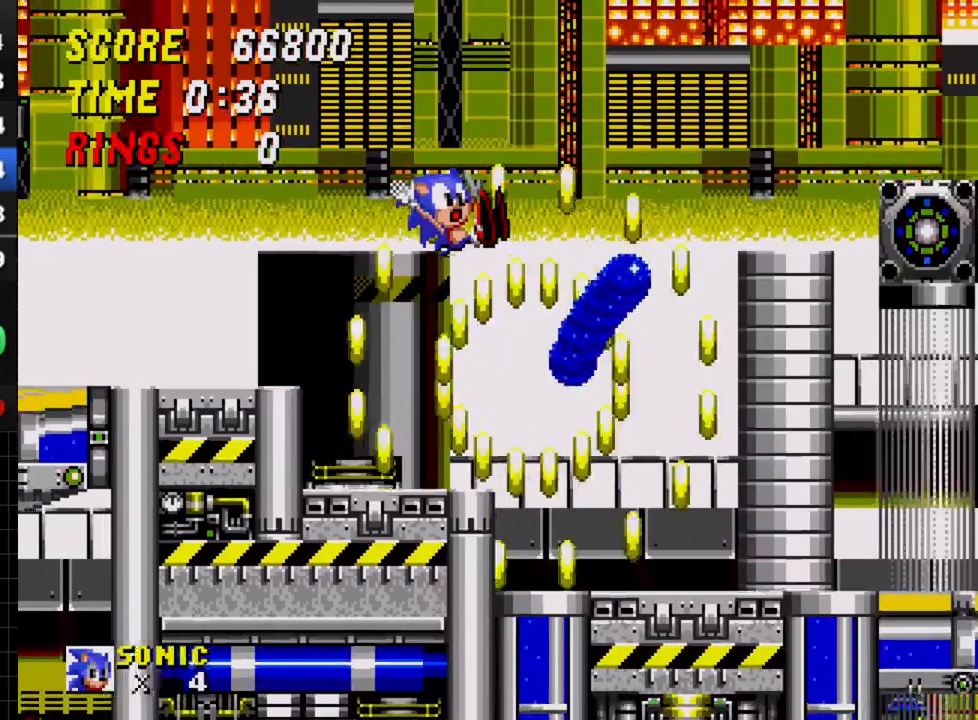
{"buttons": ["DPAD_DOWN"], "events": [[133, "DPAD_DOWN", "up"], [500, "DPAD_DOWN", "down"]]}
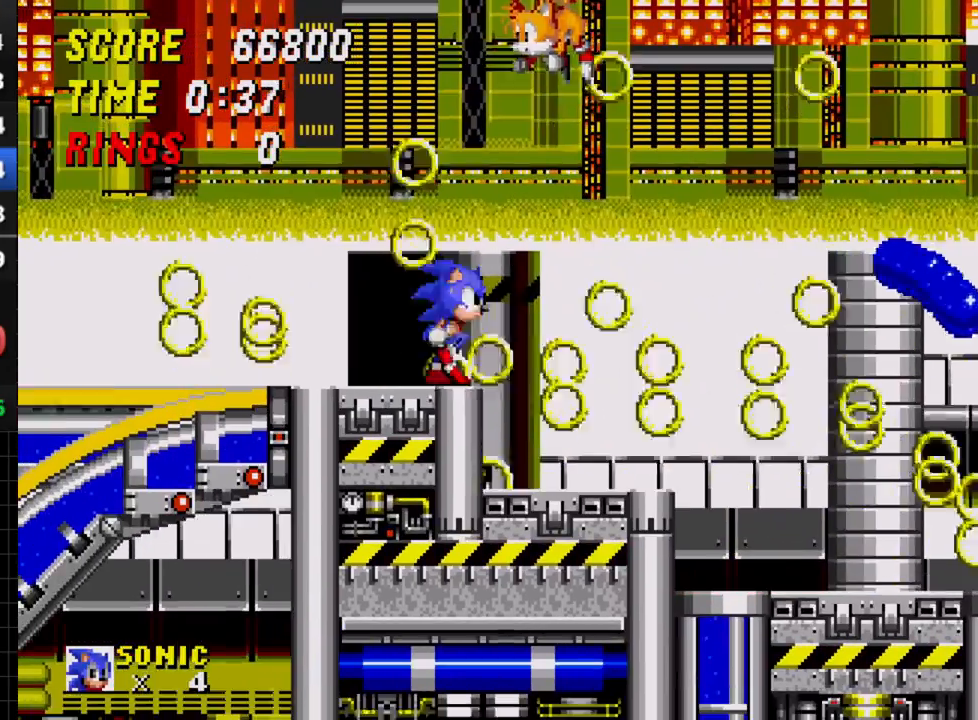
{"buttons": [], "events": [[117, "A", "down"], [150, "A", "up"], [150, "B", "down"], [167, "B", "up"], [167, "C", "down"], [250, "C", "up"], [300, "A", "down"], [317, "B", "down"], [333, "A", "up"], [350, "C", "down"], [367, "B", "up"], [417, "C", "up"], [467, "DPAD_DOWN", "up"]]}
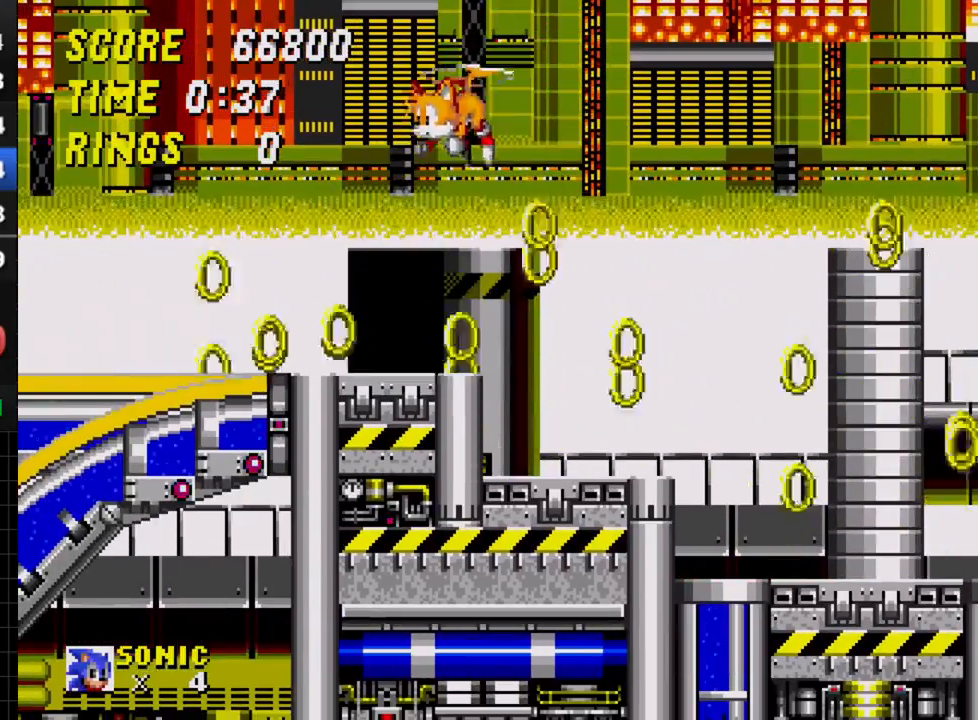
{"buttons": ["DPAD_DOWN"], "events": [[100, "DPAD_DOWN", "down"]]}
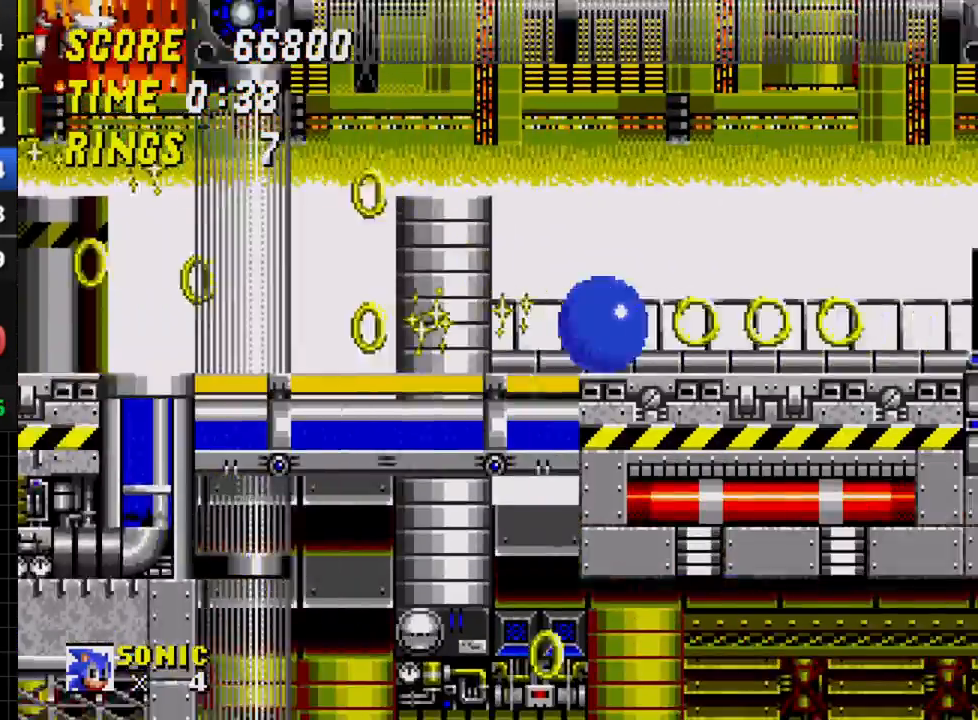
{"buttons": ["DPAD_DOWN"], "events": []}
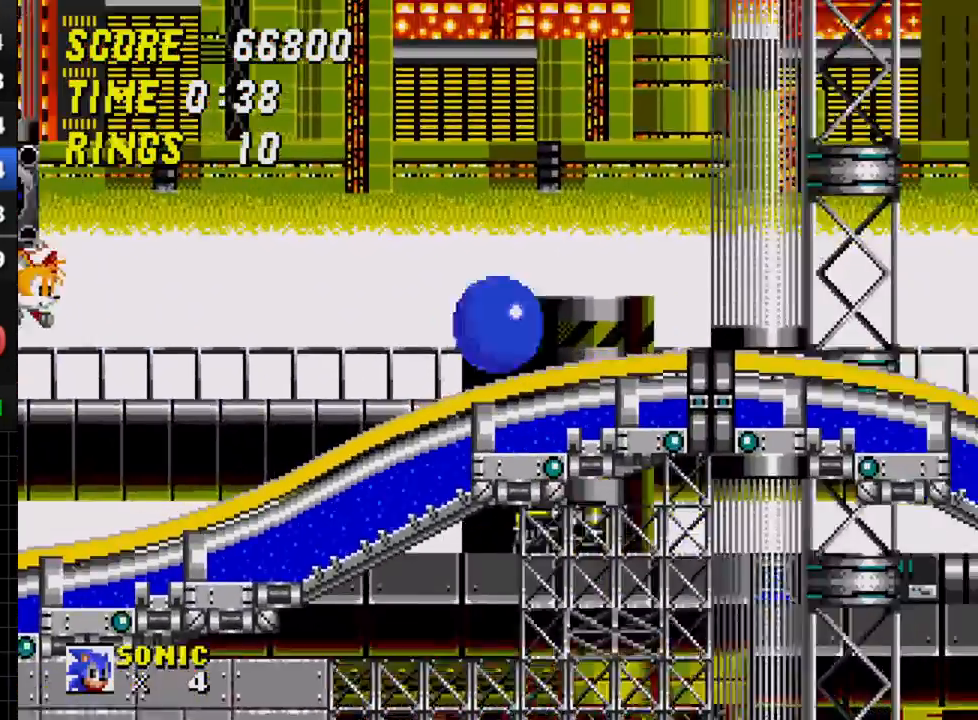
{"buttons": ["C", "DPAD_DOWN"], "events": [[500, "C", "down"]]}
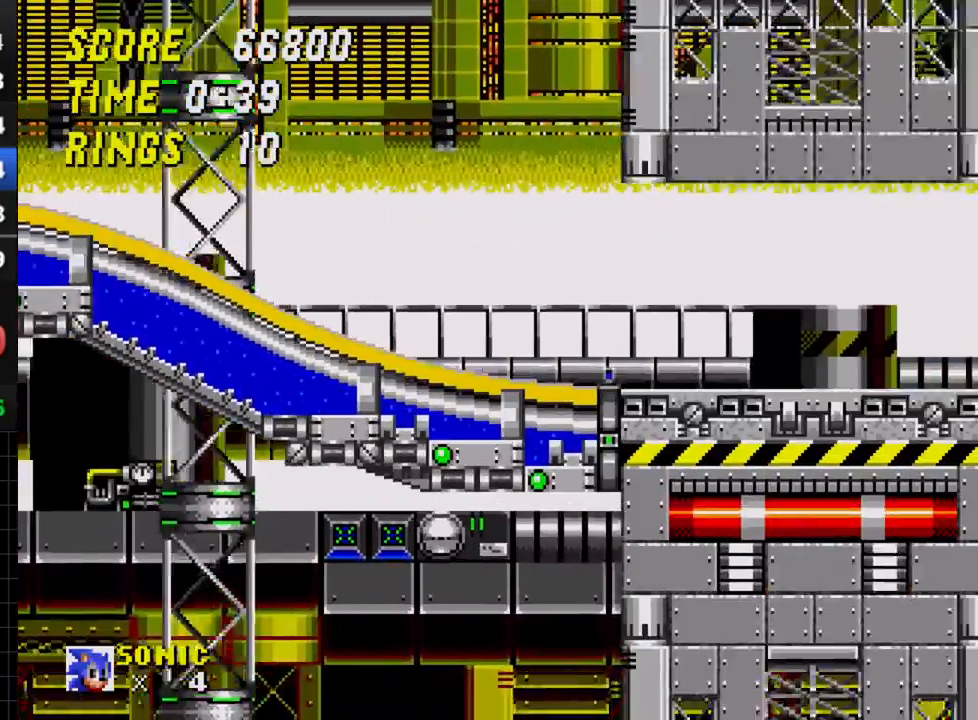
{"buttons": ["DPAD_DOWN"], "events": [[167, "C", "up"]]}
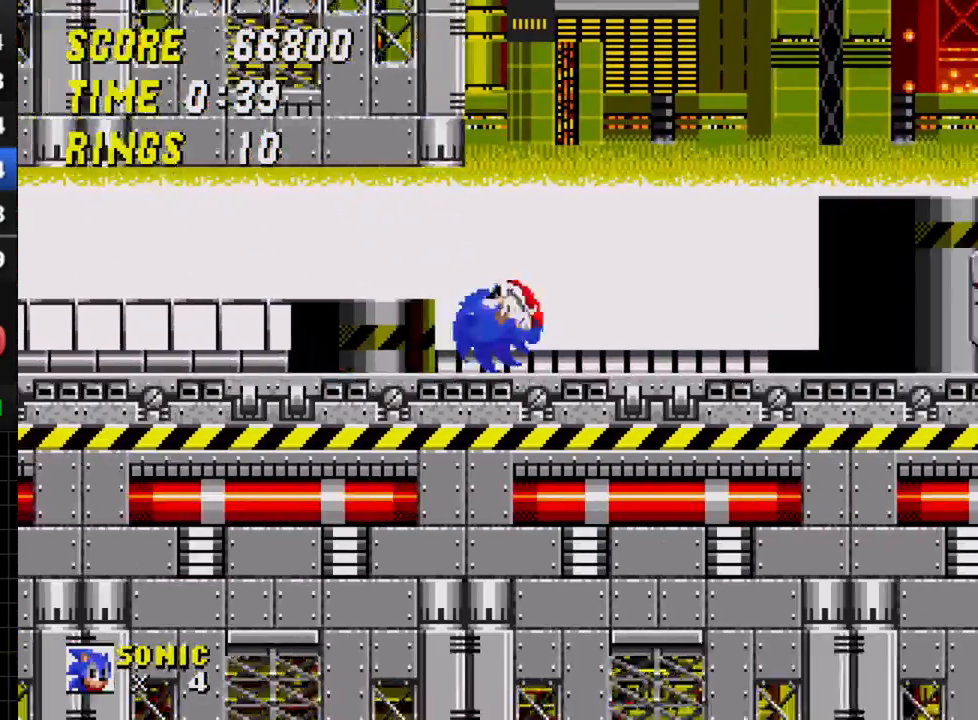
{"buttons": [], "events": [[467, "DPAD_DOWN", "up"]]}
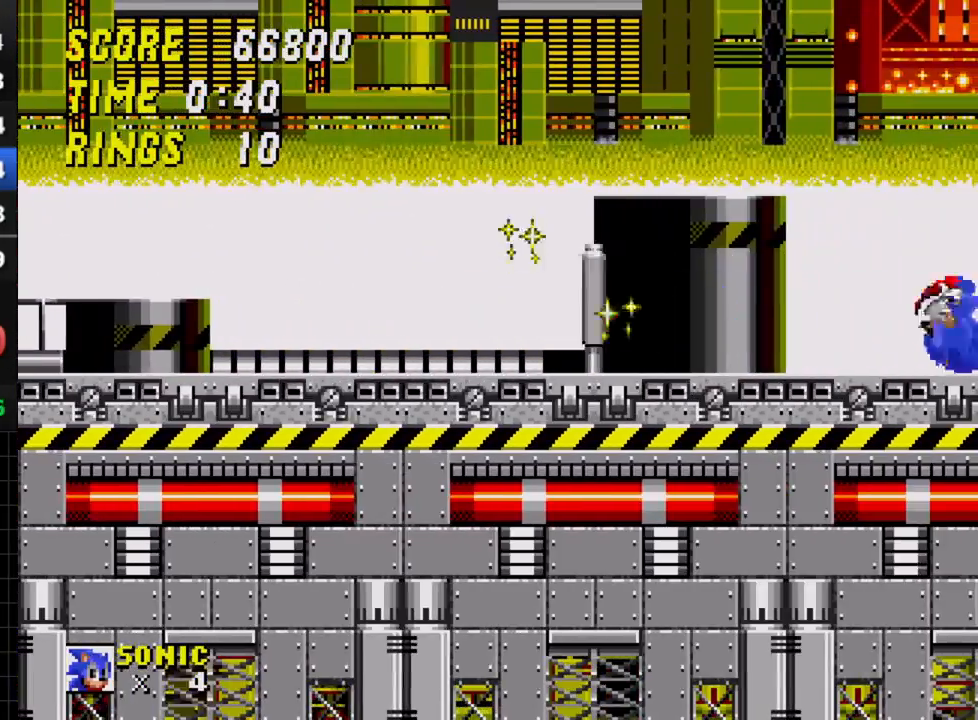
{"buttons": ["DPAD_LEFT"], "events": [[50, "DPAD_LEFT", "down"]]}
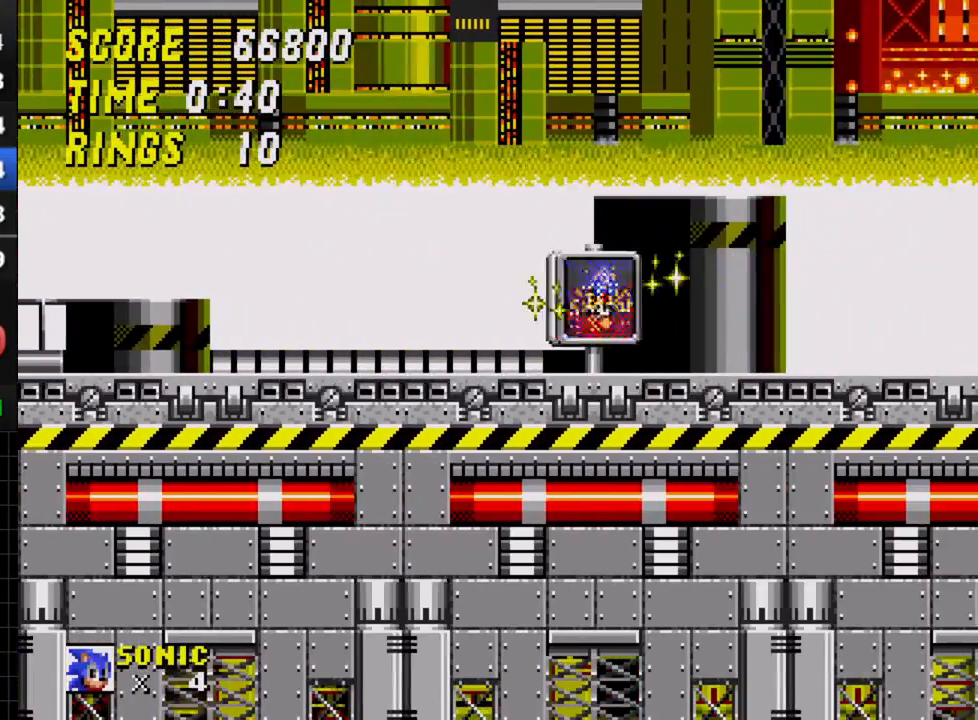
{"buttons": [], "events": [[150, "DPAD_LEFT", "up"]]}
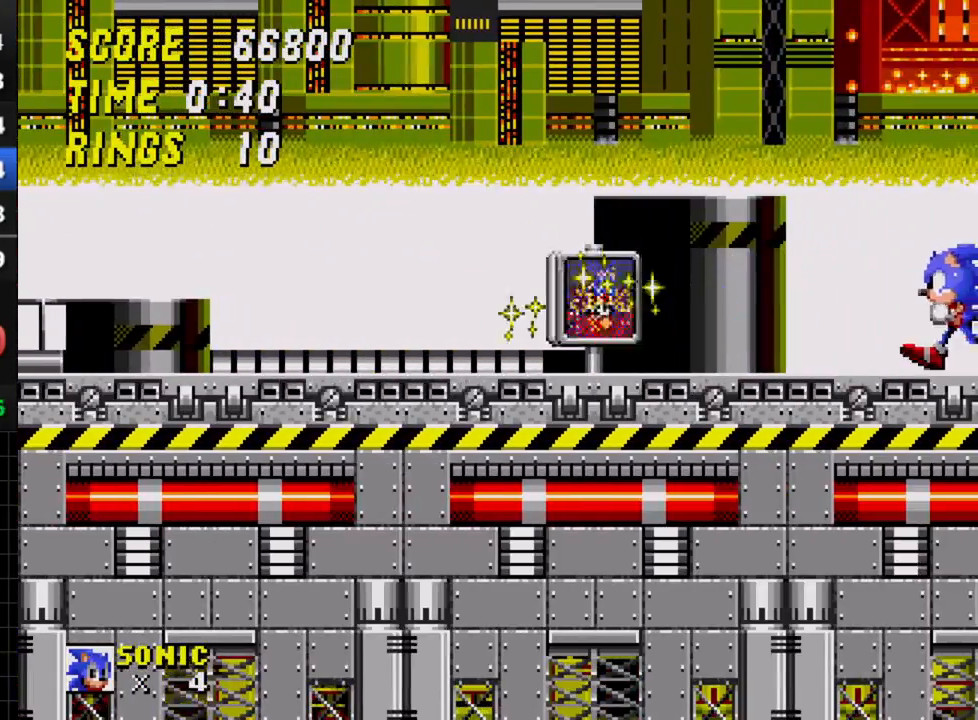
{"buttons": [], "events": []}
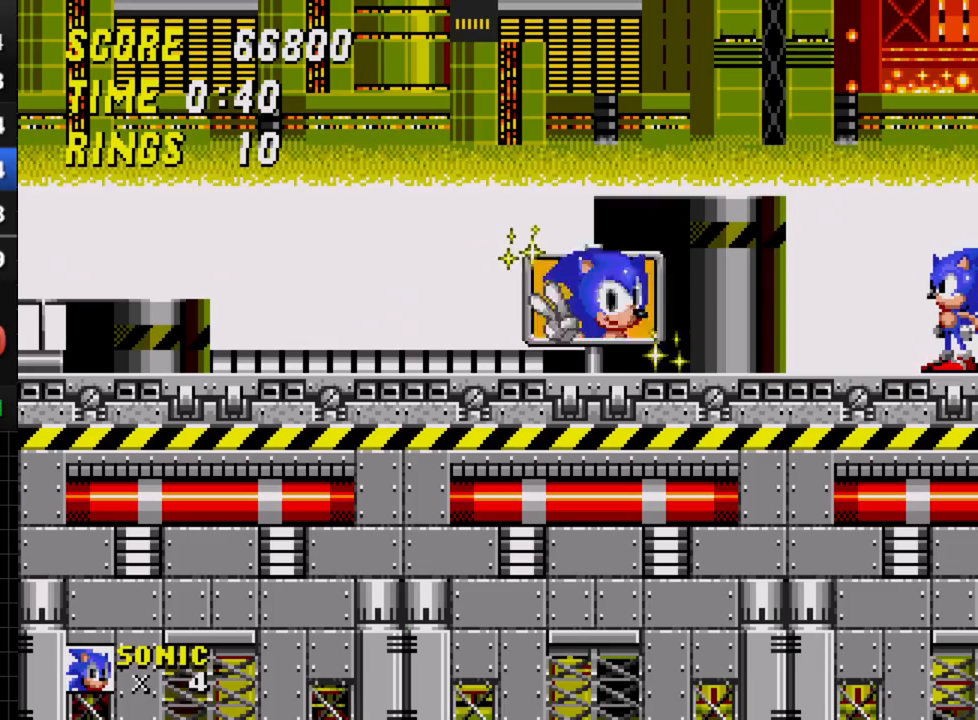
{"buttons": [], "events": [[217, "C", "down"], [267, "C", "up"], [300, "DPAD_RIGHT", "down"], [400, "DPAD_RIGHT", "up"]]}